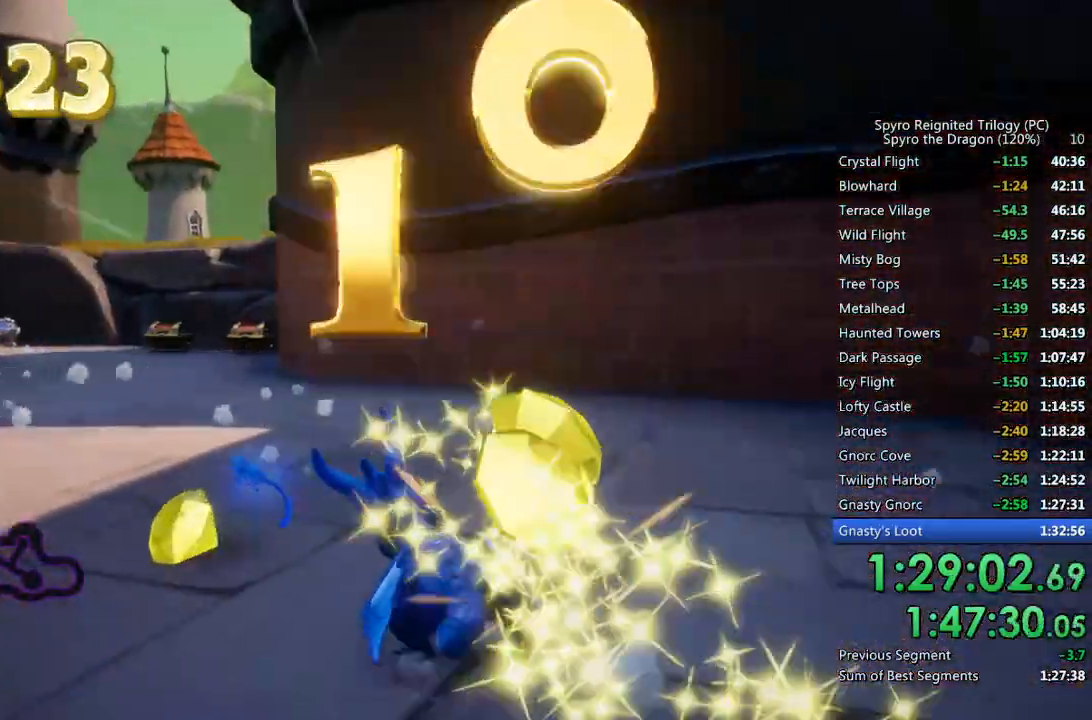
Gameplay with a controller (PlayStation layout); each line is a JSON object with the inputs held at the frame after it. "events" lists button and stick changes between this image and that frame as [ms after this image, input, new state], when the widget could be followed in between.
{"buttons": ["SQUARE"], "left_stick": "right", "right_stick": "center", "events": [[100, "left_stick", "center"], [450, "left_stick", "right"]]}
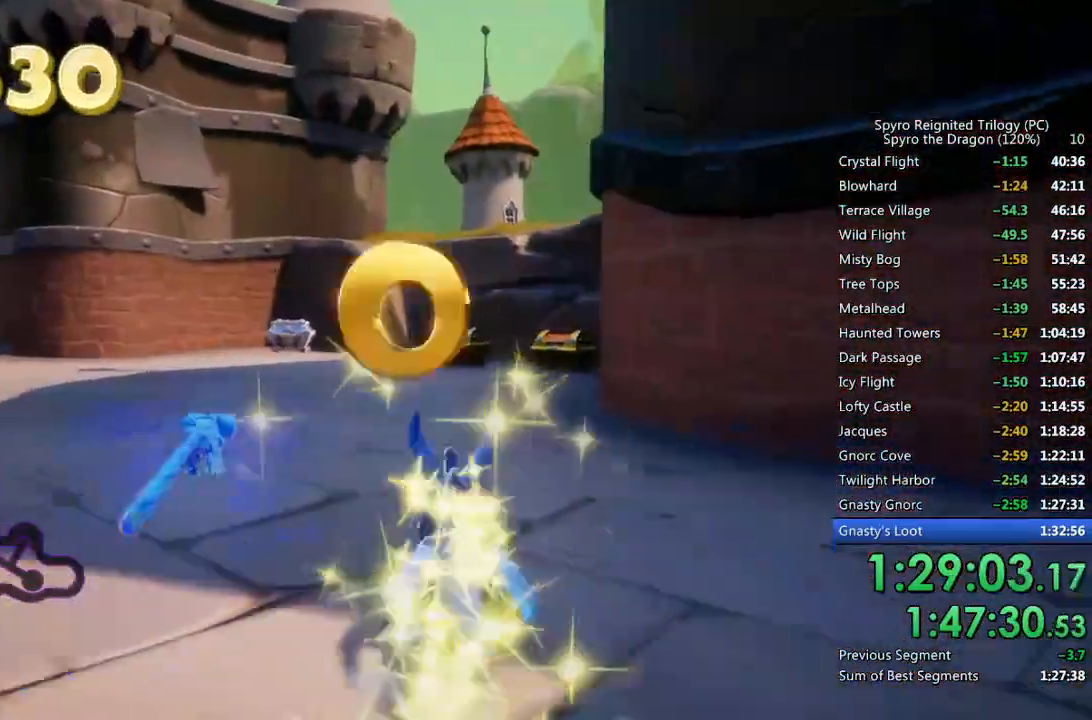
{"buttons": ["SQUARE"], "left_stick": "center", "right_stick": "center", "events": [[17, "left_stick", "up-right"], [133, "left_stick", "center"]]}
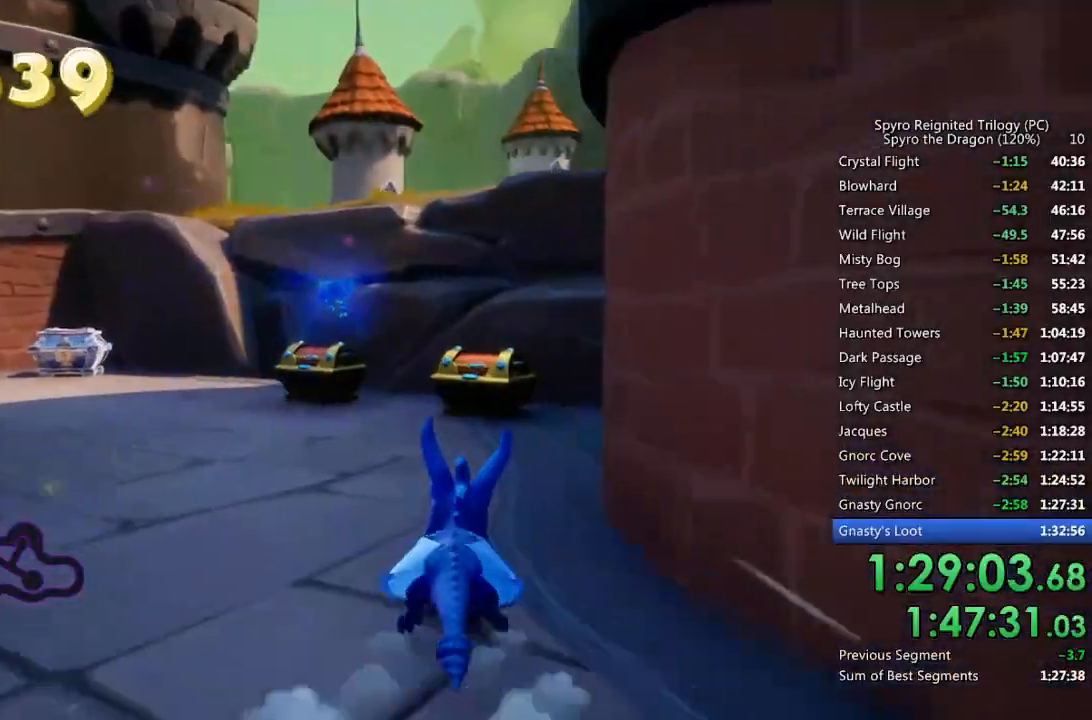
{"buttons": ["SQUARE"], "left_stick": "up-left", "right_stick": "center", "events": [[300, "left_stick", "up-left"], [317, "SQUARE", "up"], [400, "SQUARE", "down"]]}
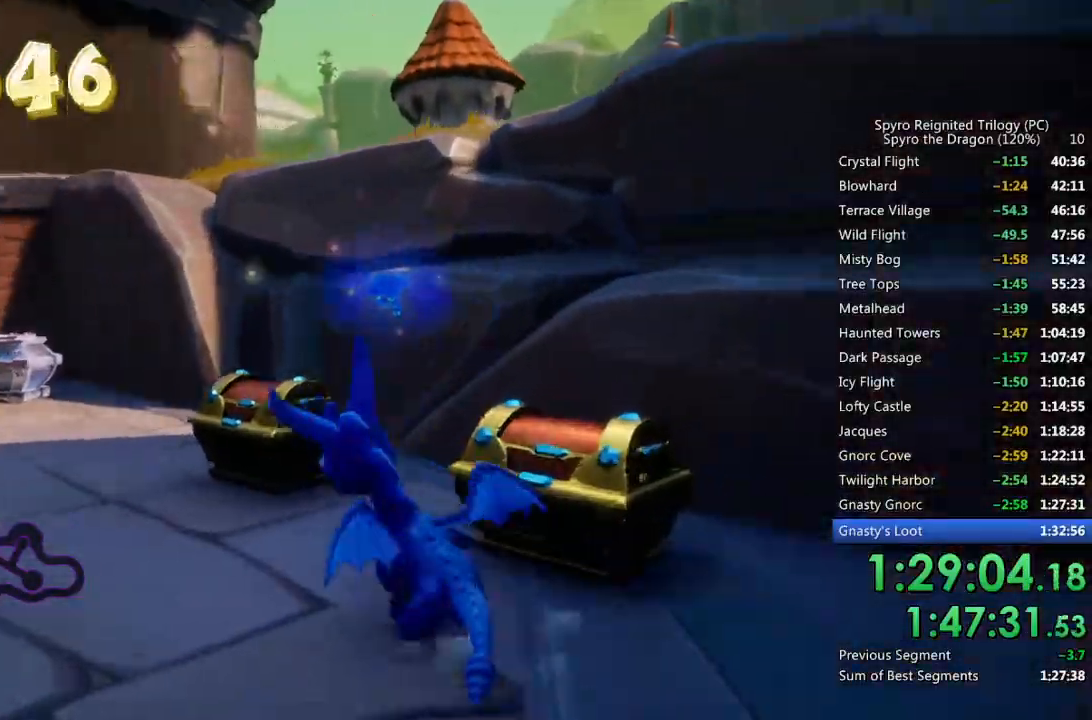
{"buttons": [], "left_stick": "down", "right_stick": "center", "events": [[50, "left_stick", "center"], [100, "left_stick", "left"], [233, "left_stick", "center"], [400, "SQUARE", "up"], [450, "left_stick", "down"]]}
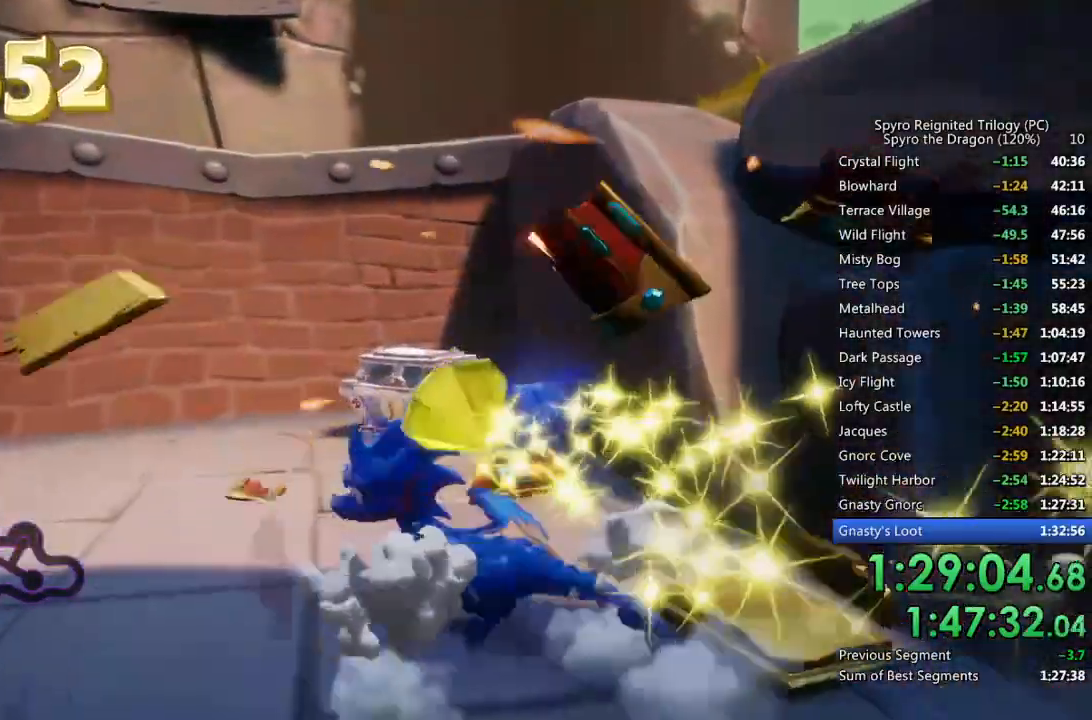
{"buttons": [], "left_stick": "down-right", "right_stick": "center", "events": [[17, "CIRCLE", "down"], [117, "CIRCLE", "up"], [400, "left_stick", "down-right"]]}
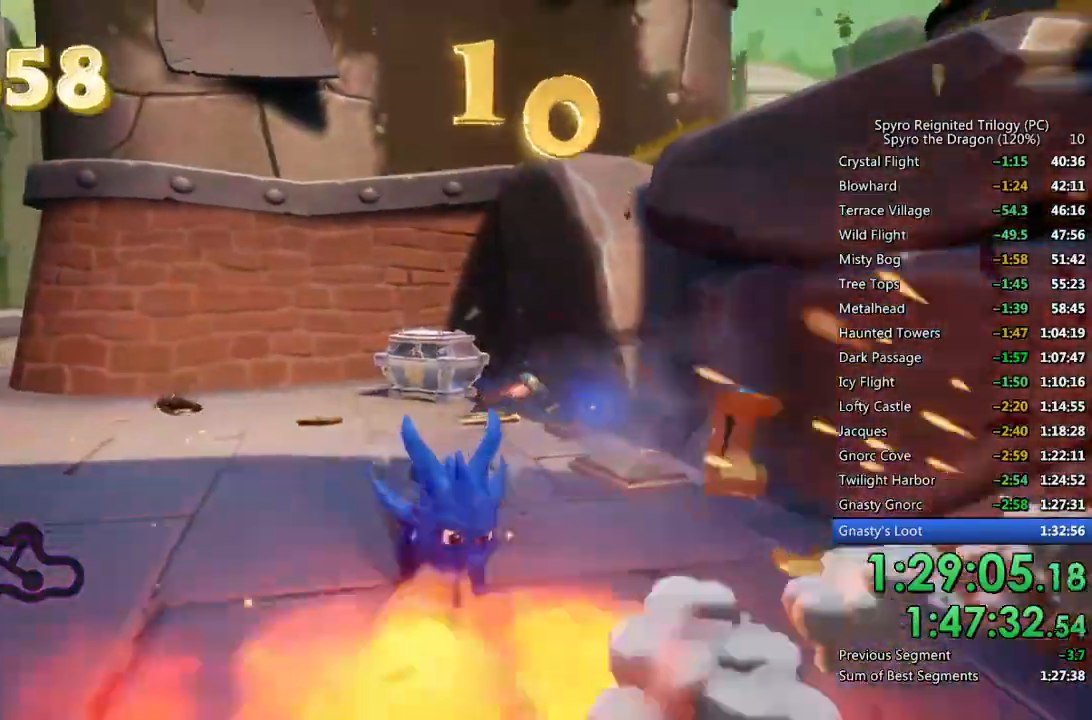
{"buttons": [], "left_stick": "up", "right_stick": "center", "events": [[50, "left_stick", "down"], [100, "right_stick", "down"], [283, "right_stick", "center"], [300, "left_stick", "center"], [417, "left_stick", "up"]]}
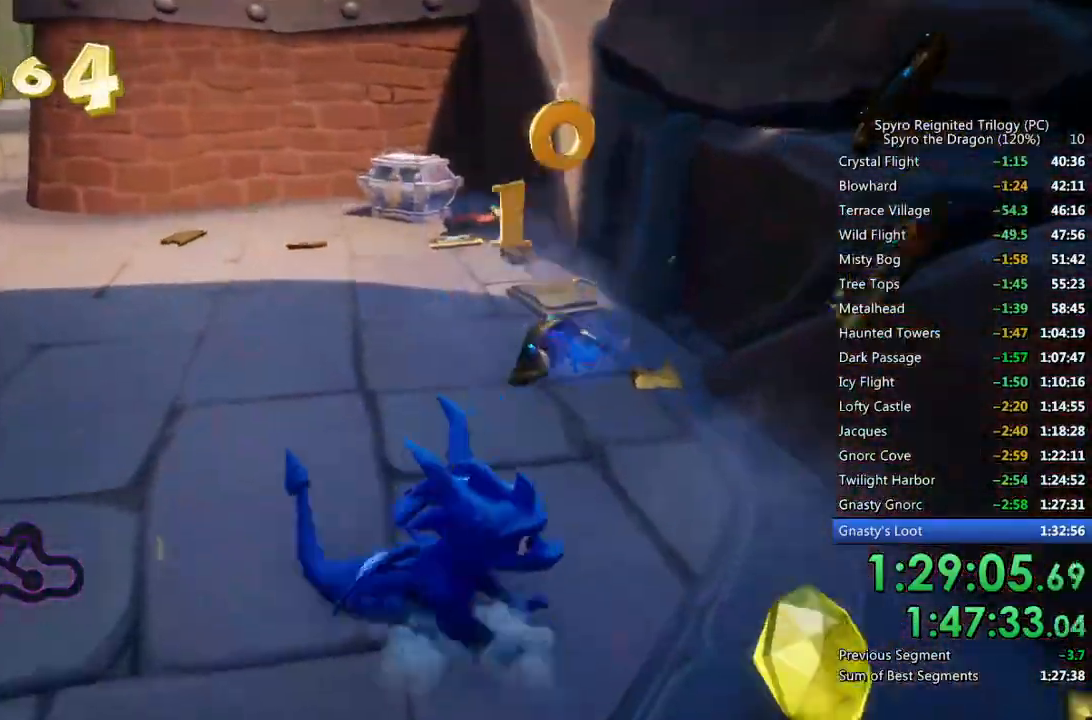
{"buttons": ["SQUARE"], "left_stick": "up-left", "right_stick": "center", "events": [[117, "SQUARE", "down"], [233, "left_stick", "up-left"]]}
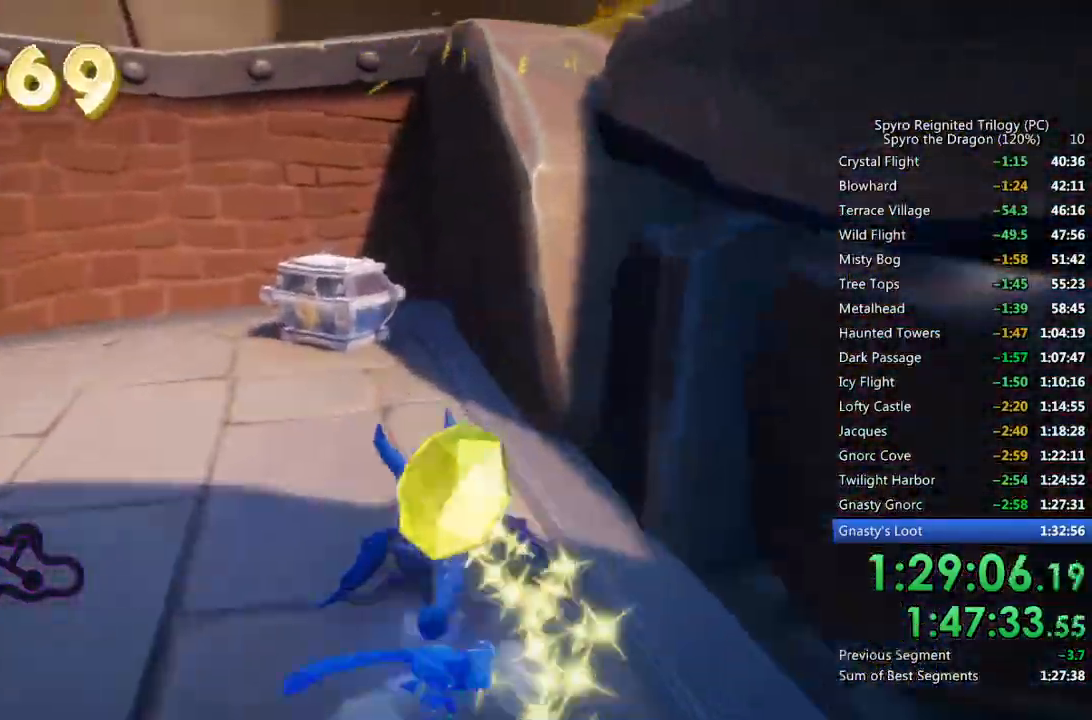
{"buttons": ["L2"], "left_stick": "left", "right_stick": "down-left", "events": [[150, "left_stick", "center"], [233, "left_stick", "left"], [283, "SQUARE", "up"], [300, "right_stick", "down-left"], [483, "L2", "down"]]}
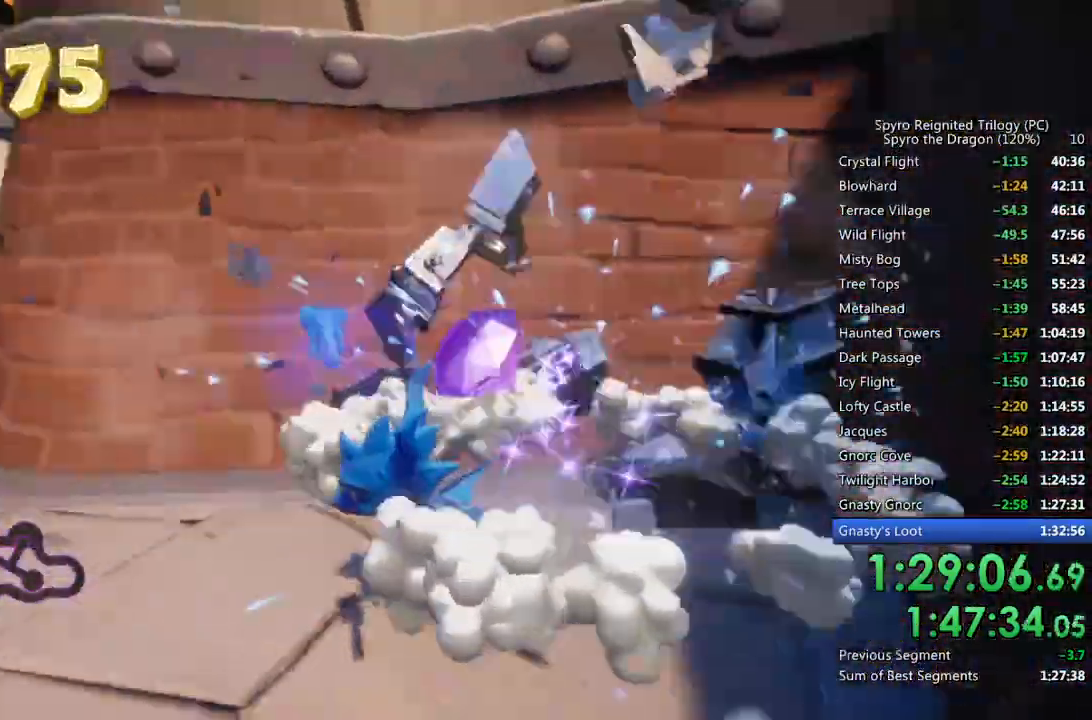
{"buttons": [], "left_stick": "down-left", "right_stick": "center", "events": [[67, "right_stick", "center"], [117, "CROSS", "down"], [150, "L2", "up"], [283, "left_stick", "down-left"], [367, "CROSS", "up"]]}
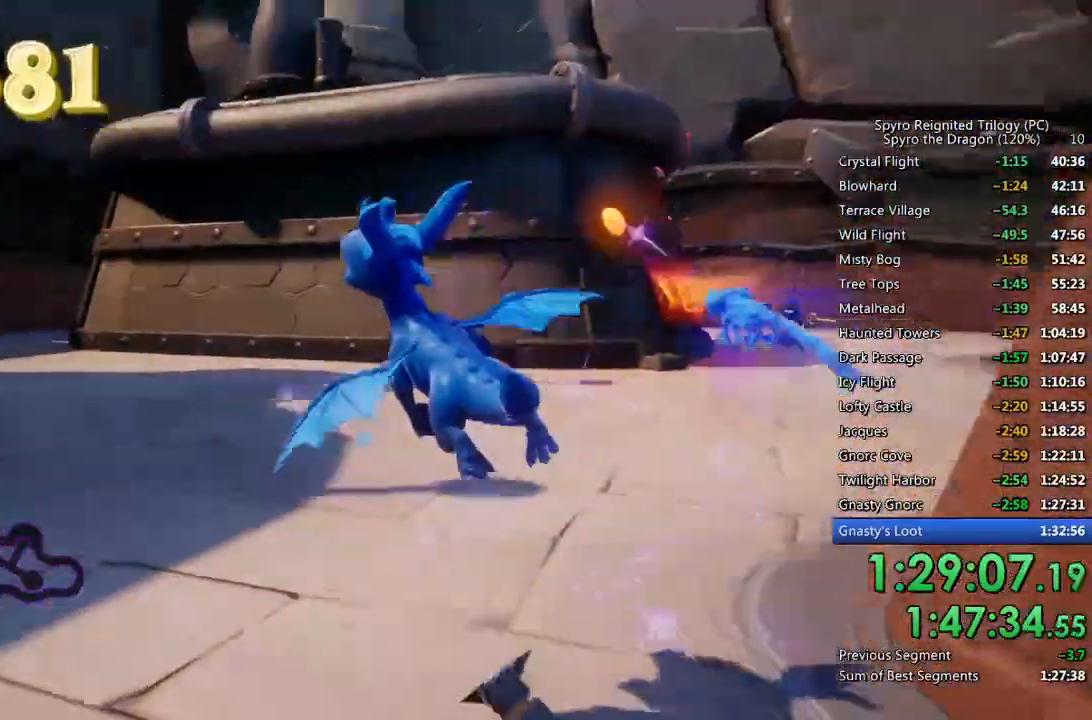
{"buttons": [], "left_stick": "down-left", "right_stick": "down", "events": [[50, "right_stick", "down"], [117, "left_stick", "down"], [267, "left_stick", "down-left"]]}
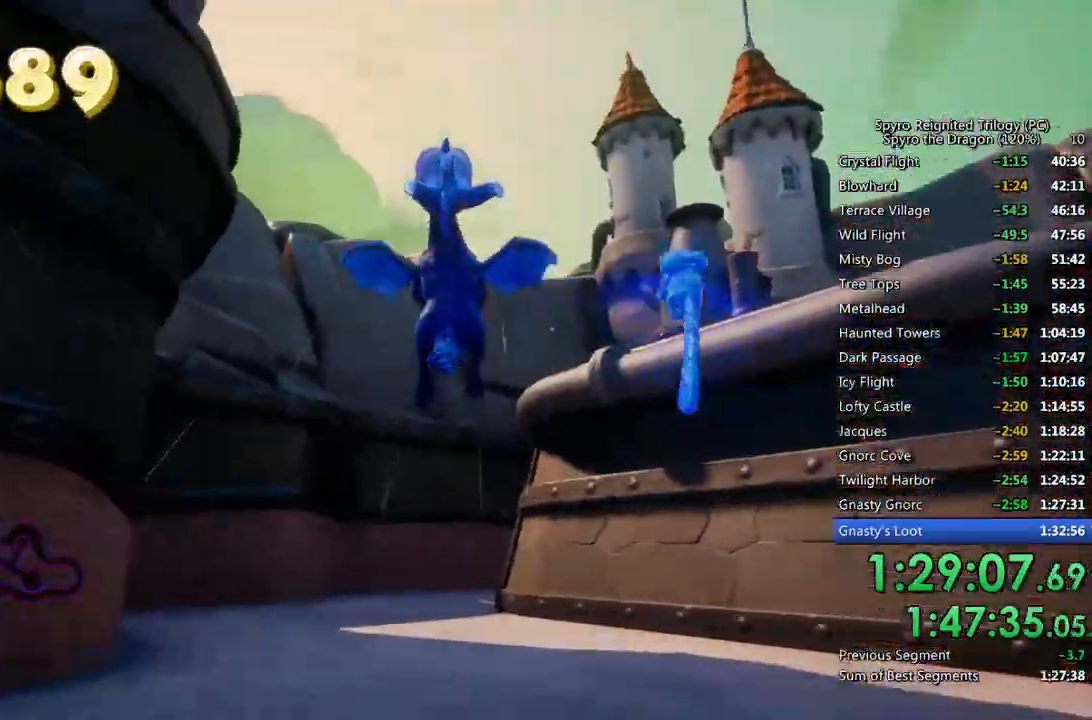
{"buttons": [], "left_stick": "down-left", "right_stick": "down", "events": []}
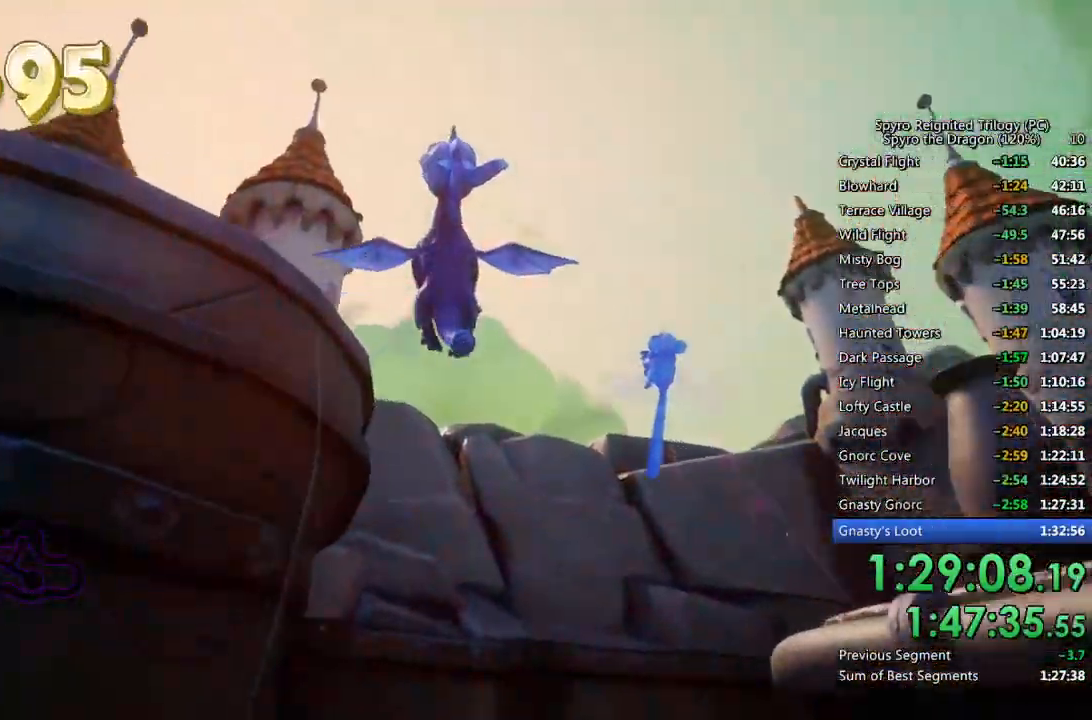
{"buttons": [], "left_stick": "up-left", "right_stick": "down", "events": [[117, "left_stick", "left"], [217, "left_stick", "up-left"]]}
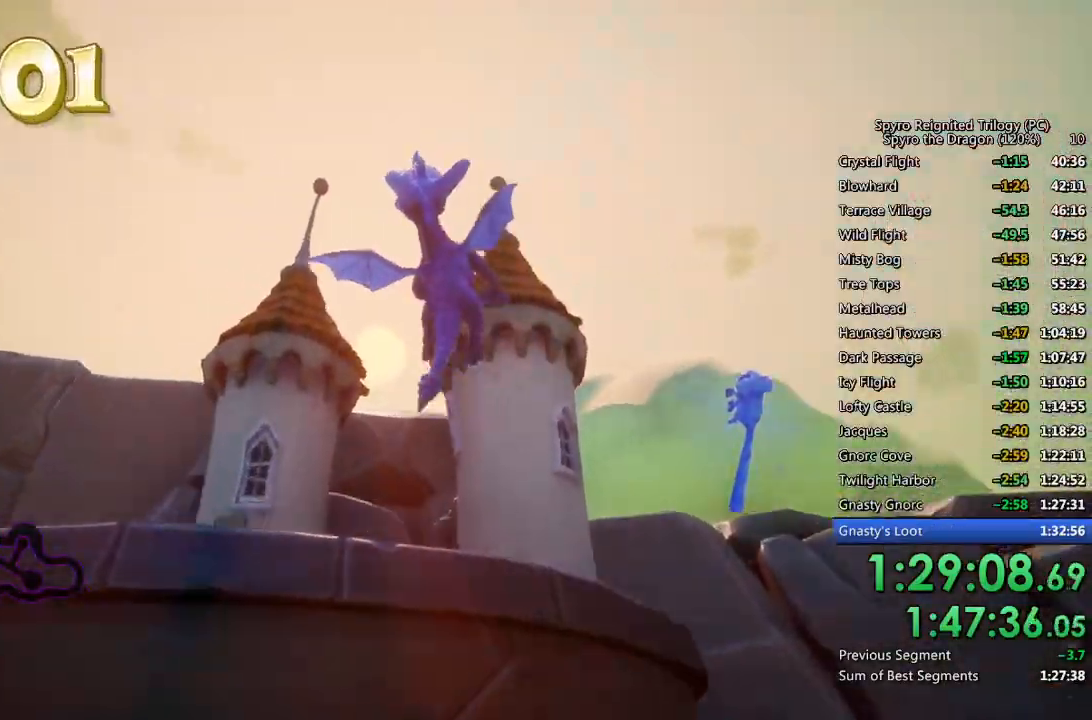
{"buttons": ["SQUARE"], "left_stick": "up-right", "right_stick": "center", "events": [[17, "right_stick", "center"], [67, "left_stick", "center"], [83, "SQUARE", "down"], [383, "left_stick", "up"], [483, "left_stick", "up-right"]]}
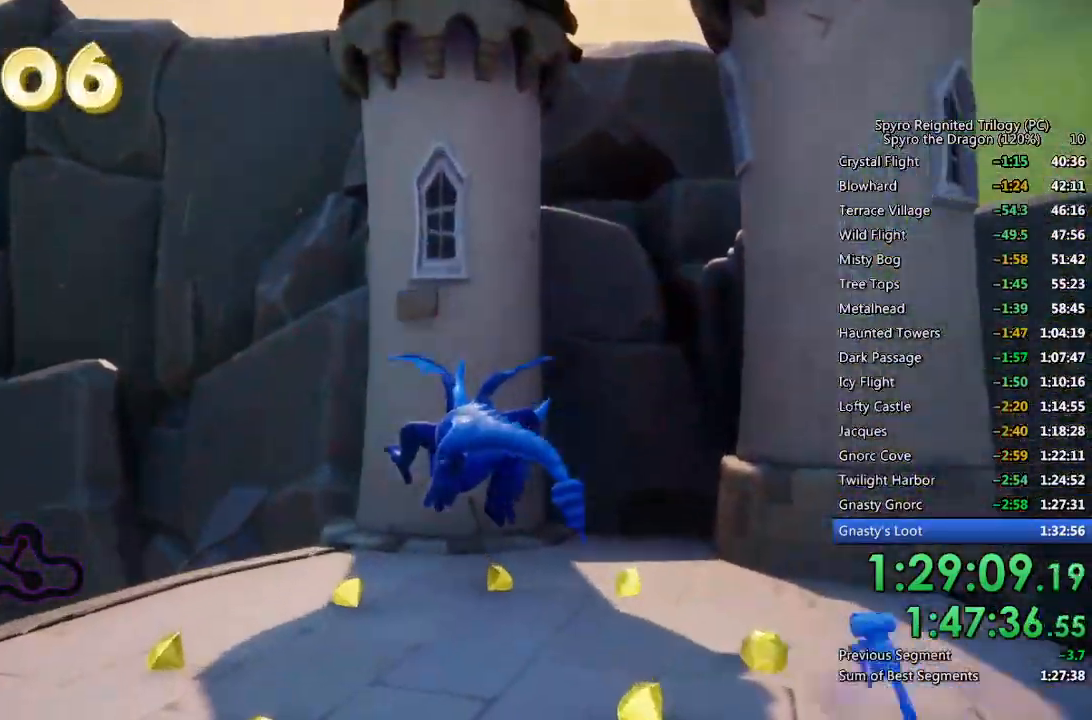
{"buttons": ["SQUARE"], "left_stick": "up-right", "right_stick": "center", "events": [[117, "left_stick", "right"], [133, "SQUARE", "up"], [150, "right_stick", "down-left"], [333, "left_stick", "up-right"], [450, "right_stick", "center"], [500, "SQUARE", "down"]]}
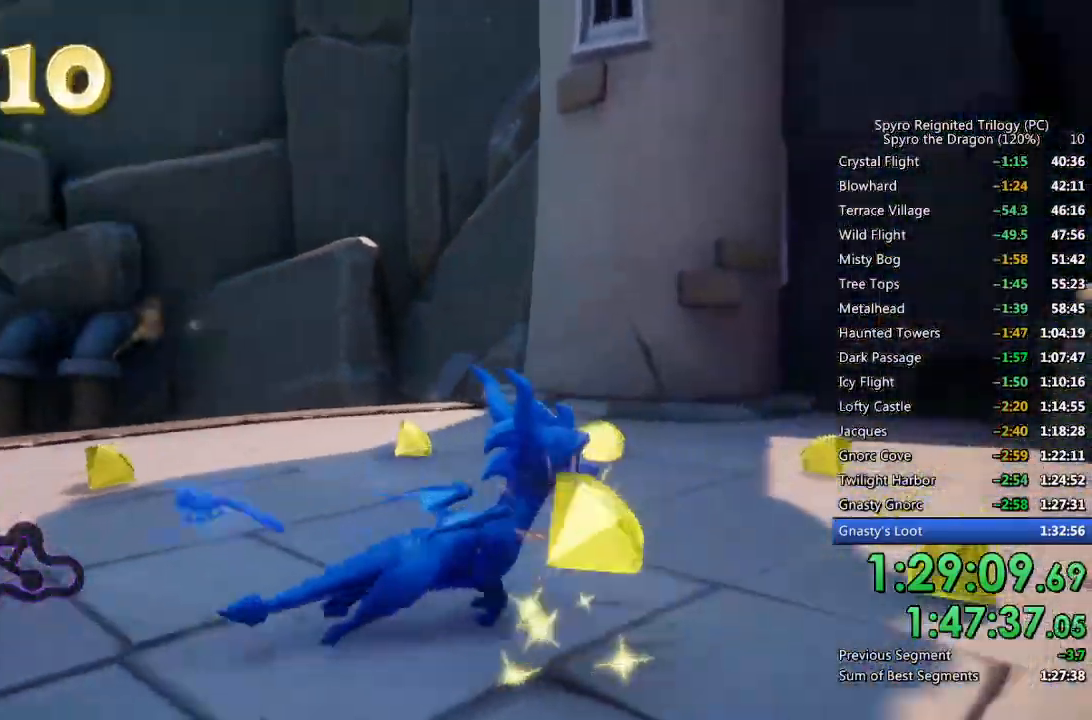
{"buttons": [], "left_stick": "up-left", "right_stick": "left", "events": [[67, "left_stick", "up-left"], [83, "SQUARE", "up"], [117, "right_stick", "left"]]}
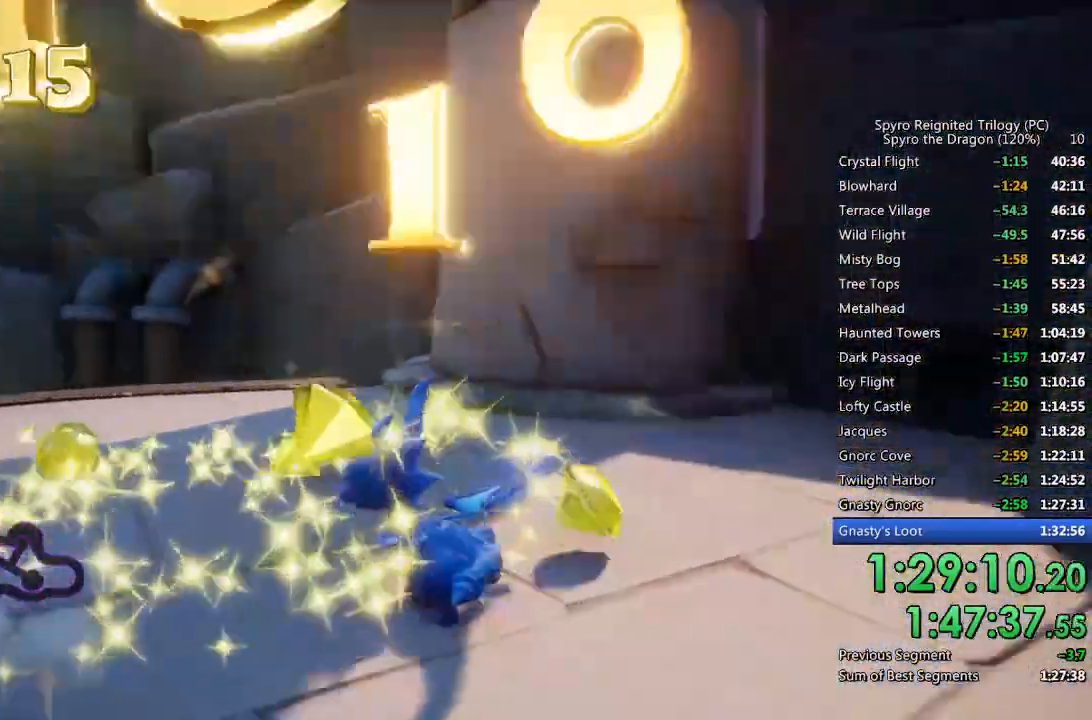
{"buttons": [], "left_stick": "up-left", "right_stick": "left", "events": [[17, "L2", "down"], [167, "right_stick", "center"], [183, "SQUARE", "down"], [217, "L2", "up"], [317, "SQUARE", "up"], [383, "right_stick", "left"]]}
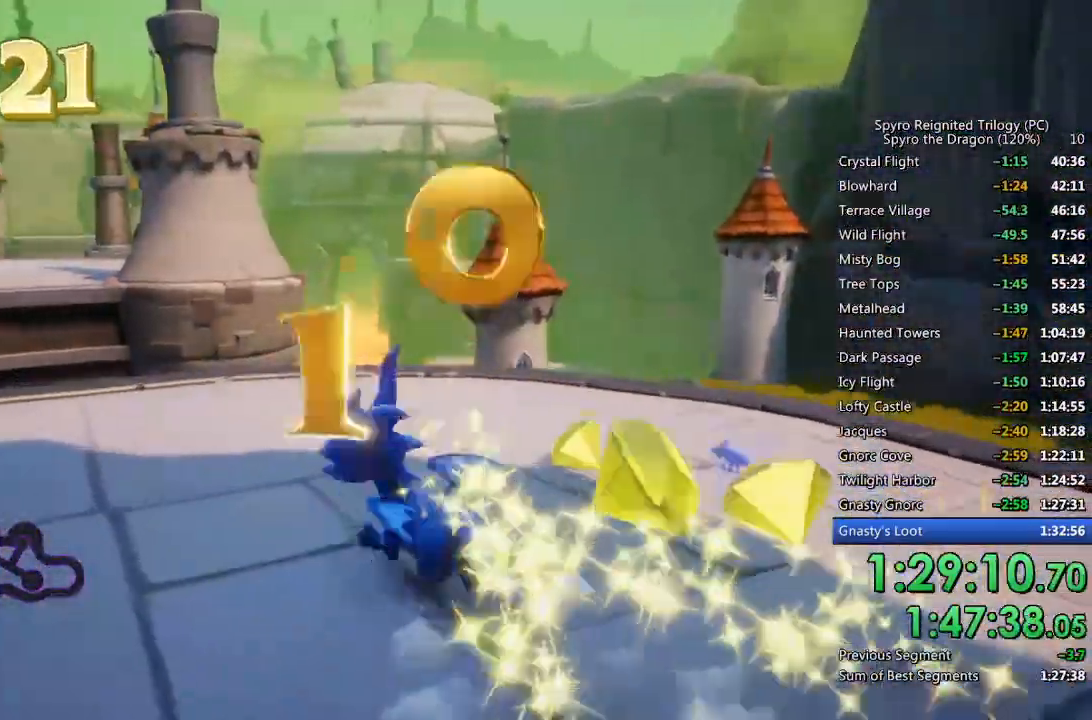
{"buttons": ["SQUARE"], "left_stick": "center", "right_stick": "center", "events": [[17, "left_stick", "up"], [200, "left_stick", "up-left"], [217, "SQUARE", "down"], [333, "right_stick", "center"], [483, "left_stick", "center"]]}
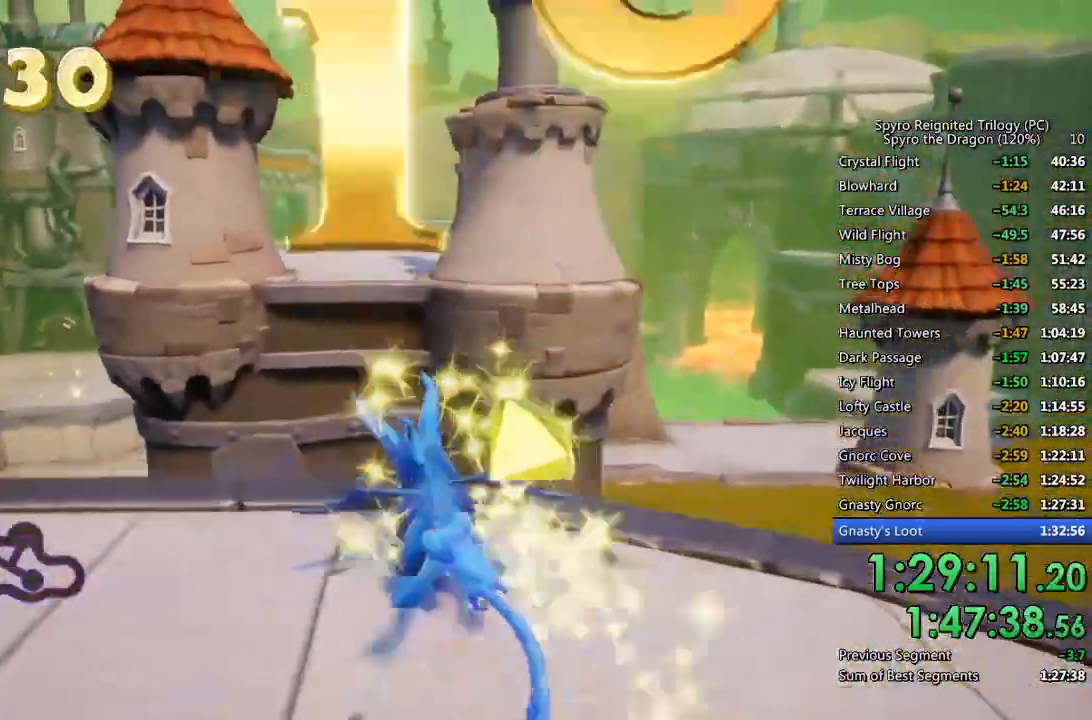
{"buttons": [], "left_stick": "center", "right_stick": "center", "events": [[150, "CROSS", "down"], [200, "left_stick", "left"], [350, "left_stick", "center"], [467, "CROSS", "up"], [467, "SQUARE", "up"]]}
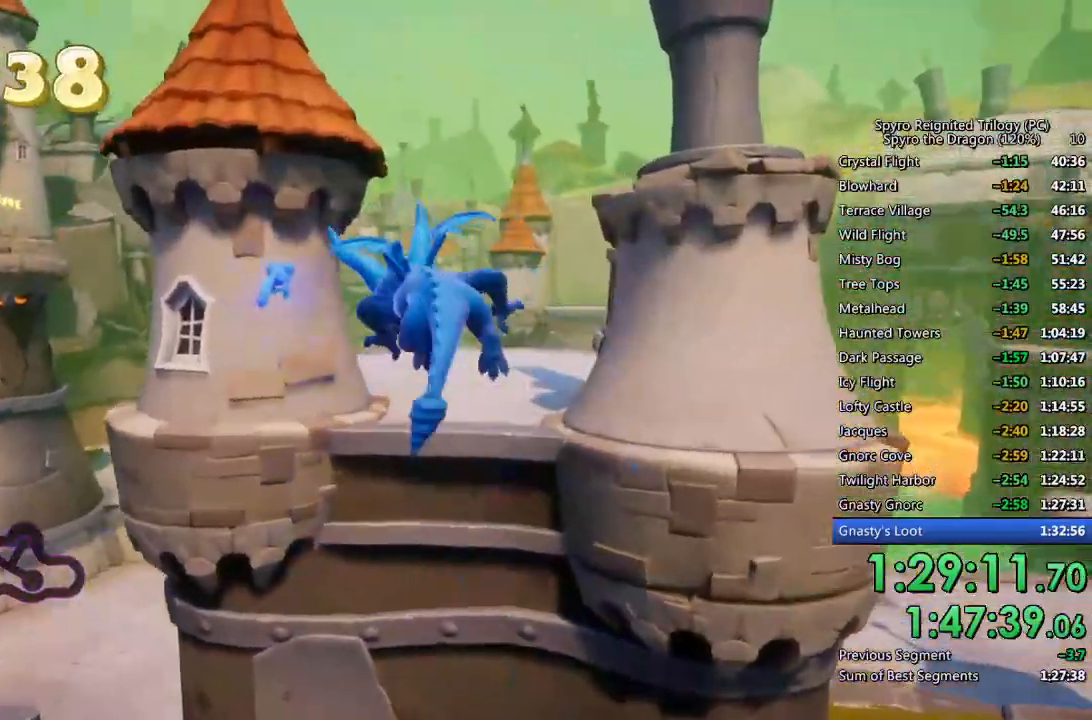
{"buttons": [], "left_stick": "down-right", "right_stick": "down-right", "events": [[17, "CROSS", "down"], [100, "CROSS", "up"], [117, "left_stick", "down"], [200, "right_stick", "down"], [233, "left_stick", "center"], [383, "left_stick", "down-right"], [417, "right_stick", "down-right"]]}
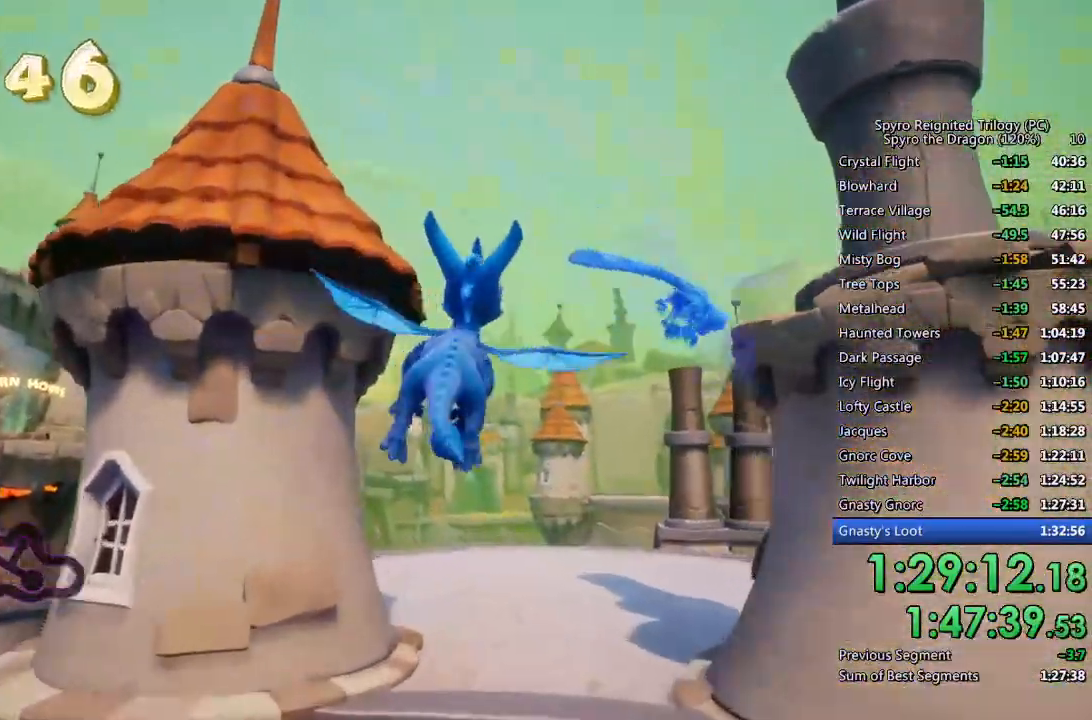
{"buttons": ["SQUARE"], "left_stick": "center", "right_stick": "center", "events": [[17, "left_stick", "up-right"], [67, "left_stick", "center"], [67, "right_stick", "down"], [200, "SQUARE", "down"], [433, "right_stick", "center"]]}
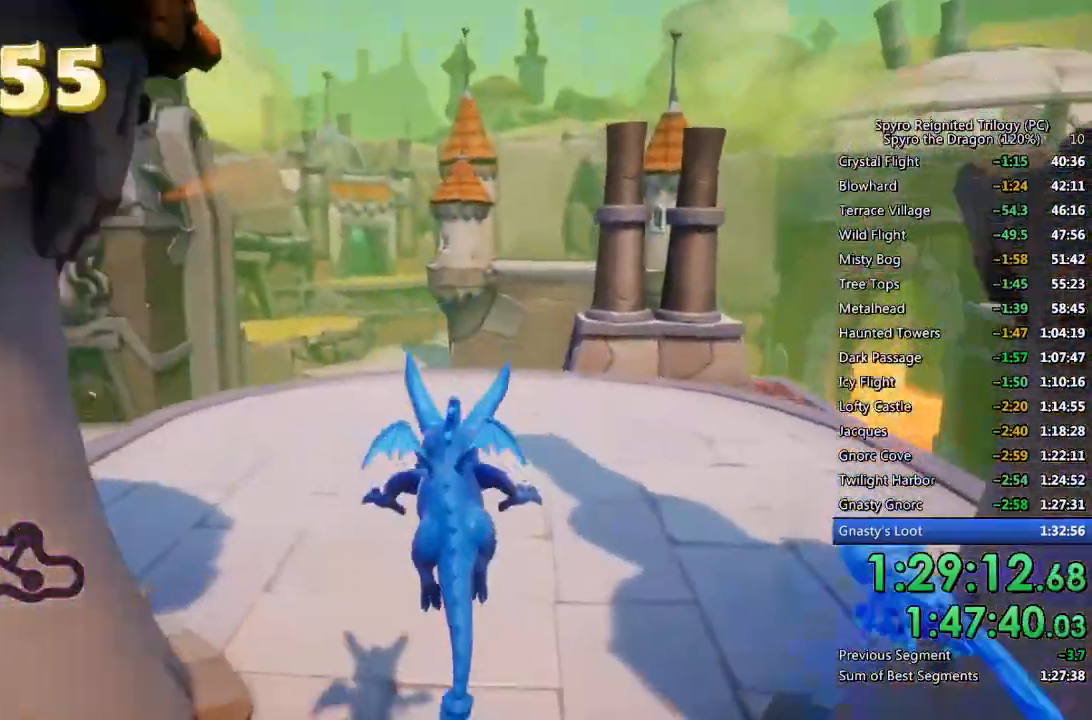
{"buttons": [], "left_stick": "center", "right_stick": "center", "events": [[217, "CROSS", "down"], [483, "CROSS", "up"], [483, "SQUARE", "up"]]}
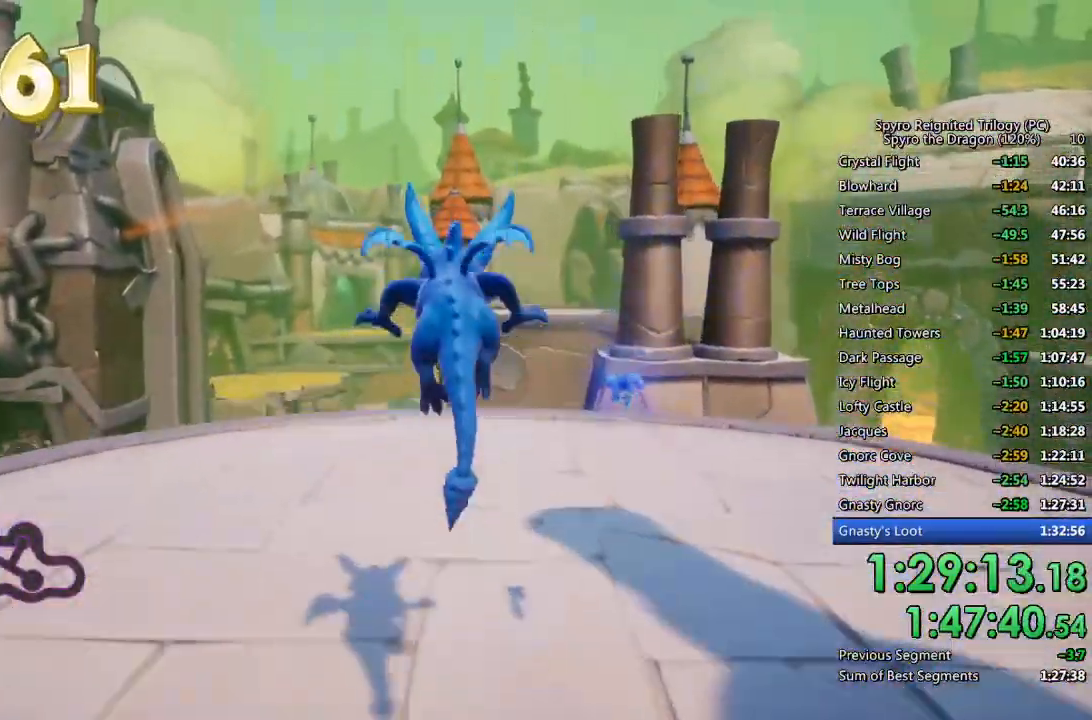
{"buttons": [], "left_stick": "up", "right_stick": "center", "events": [[33, "CROSS", "down"], [117, "CROSS", "up"], [167, "left_stick", "up"], [167, "right_stick", "down-left"], [250, "left_stick", "center"], [367, "right_stick", "center"], [500, "left_stick", "up"]]}
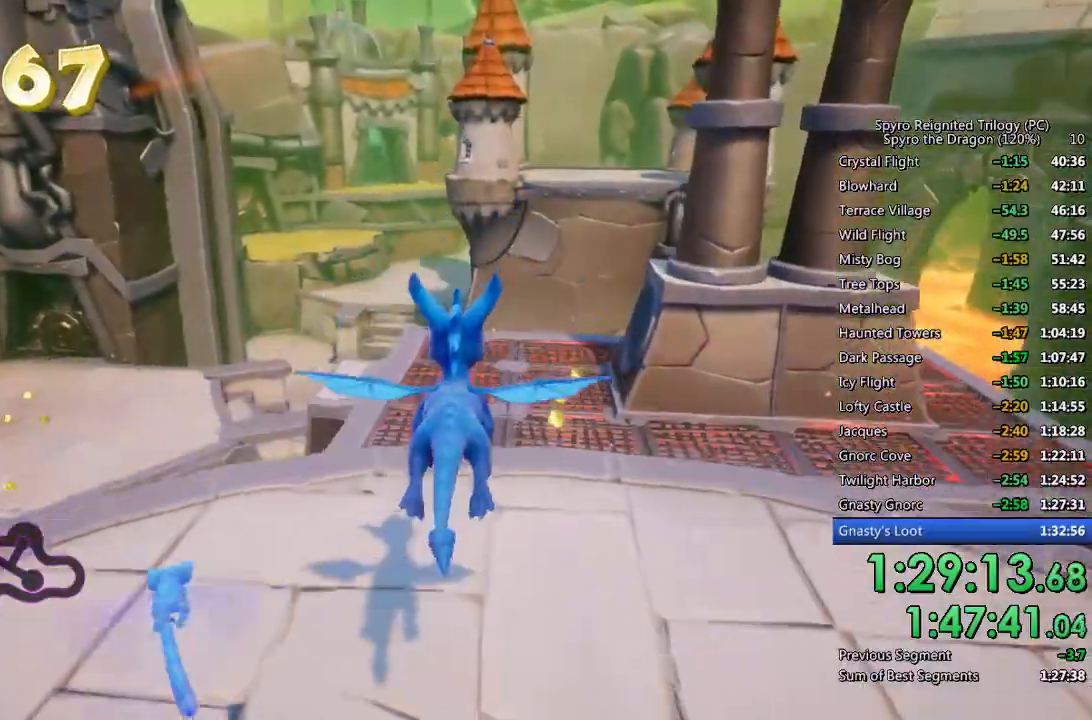
{"buttons": [], "left_stick": "up-right", "right_stick": "center", "events": [[83, "left_stick", "center"], [200, "left_stick", "up"], [350, "left_stick", "center"], [417, "left_stick", "up-right"]]}
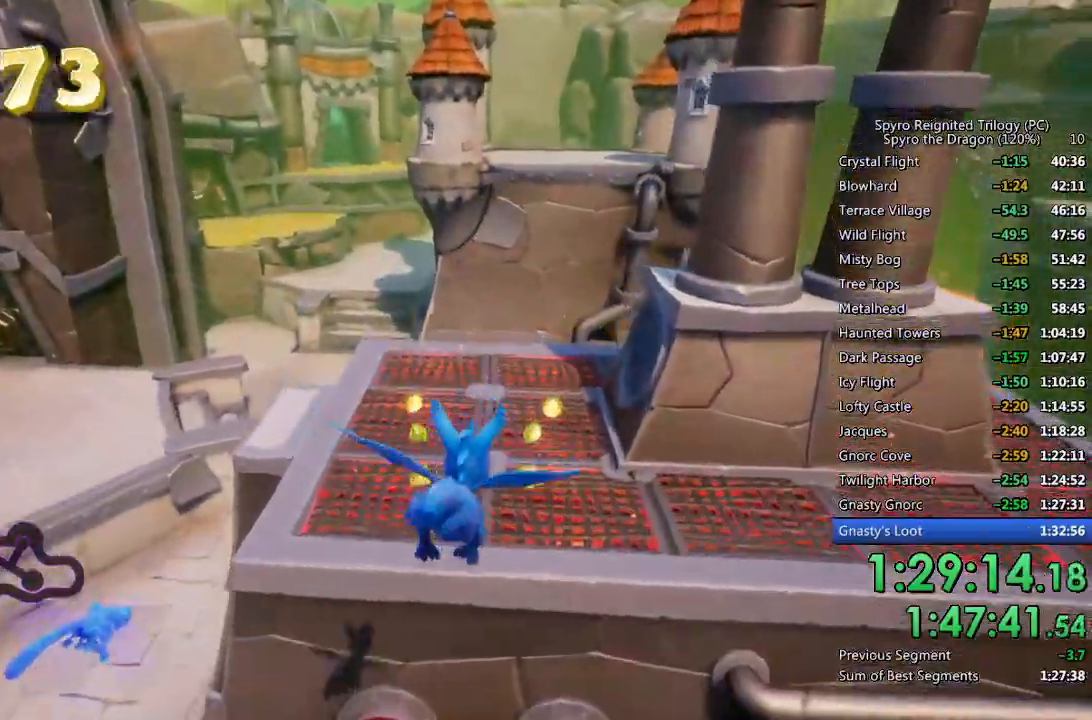
{"buttons": ["SQUARE"], "left_stick": "up", "right_stick": "center", "events": [[17, "left_stick", "center"], [367, "SQUARE", "down"], [400, "left_stick", "up"]]}
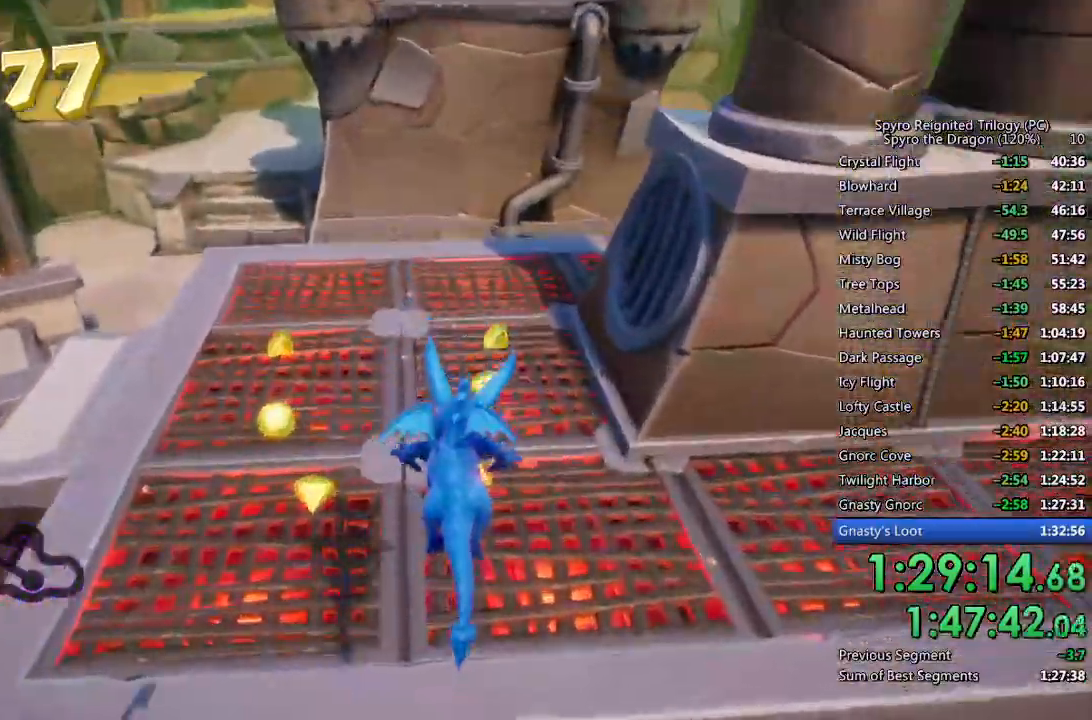
{"buttons": [], "left_stick": "center", "right_stick": "left", "events": [[133, "SQUARE", "up"], [217, "right_stick", "left"], [450, "left_stick", "center"]]}
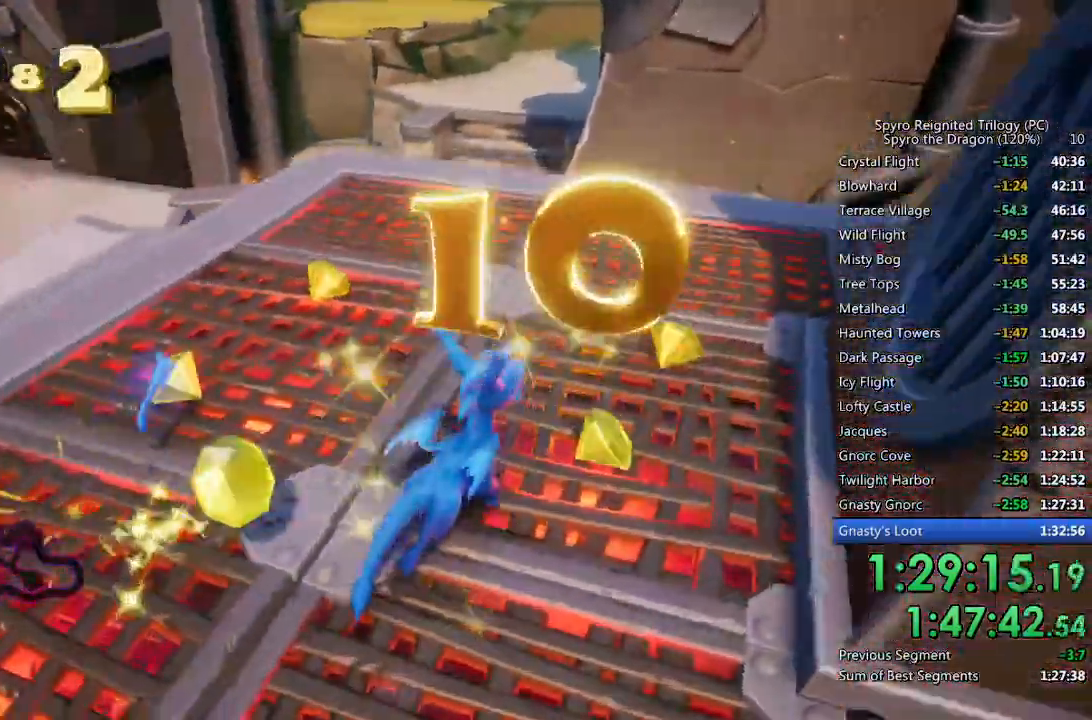
{"buttons": ["SQUARE"], "left_stick": "up", "right_stick": "center", "events": [[33, "left_stick", "up"], [117, "right_stick", "center"], [150, "left_stick", "center"], [217, "right_stick", "left"], [233, "left_stick", "up"], [317, "right_stick", "center"], [500, "SQUARE", "down"]]}
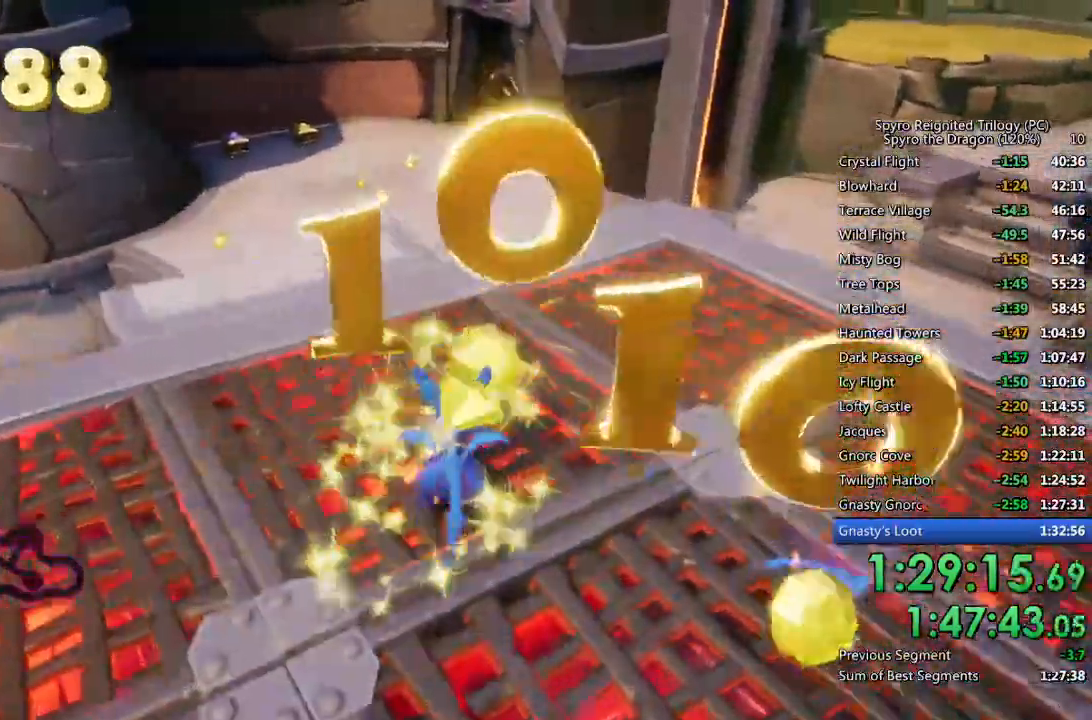
{"buttons": ["SQUARE"], "left_stick": "up-left", "right_stick": "center", "events": [[167, "left_stick", "up-left"], [267, "CROSS", "down"], [417, "CROSS", "up"]]}
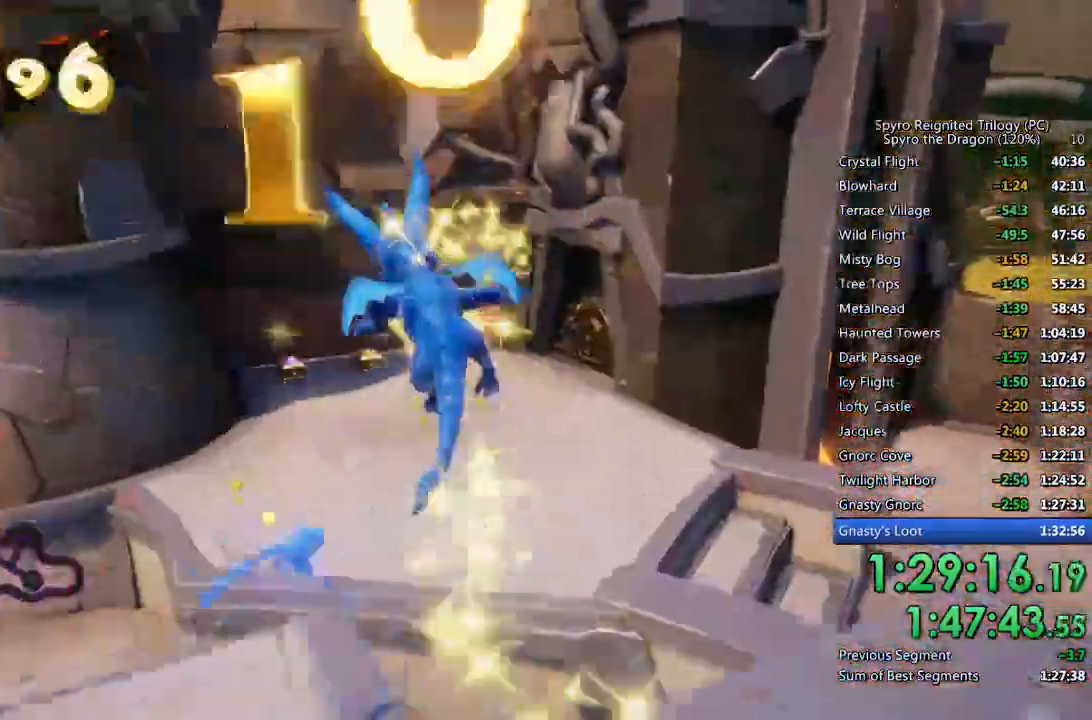
{"buttons": [], "left_stick": "up-left", "right_stick": "center", "events": [[150, "left_stick", "center"], [400, "left_stick", "up-left"], [500, "SQUARE", "up"]]}
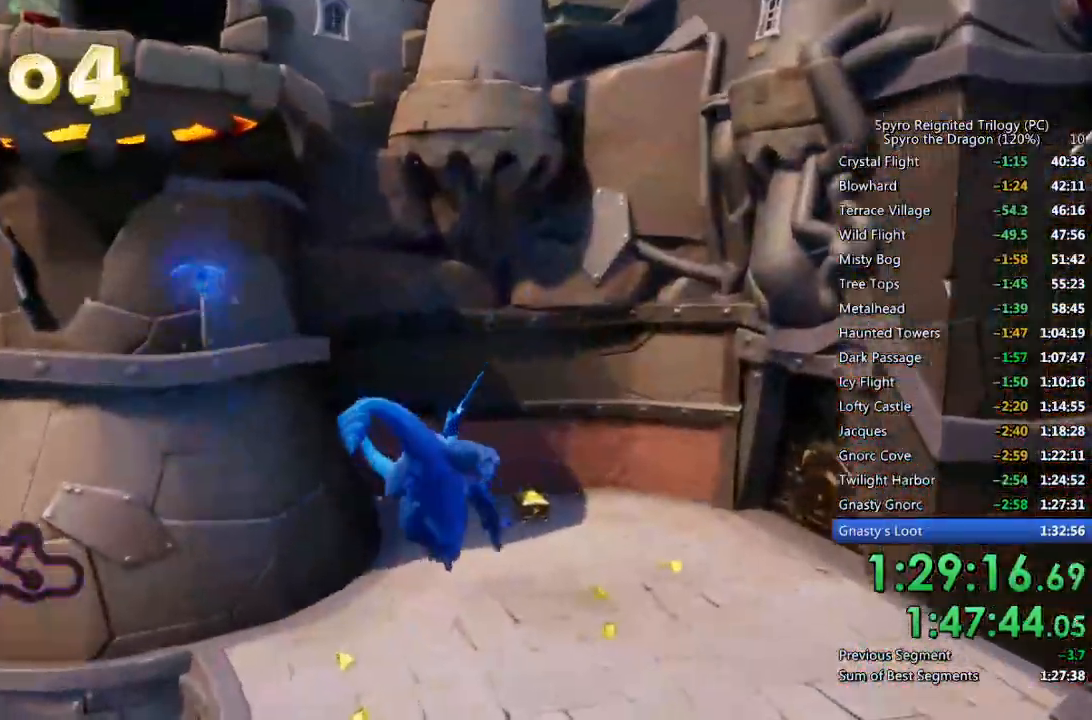
{"buttons": ["SQUARE"], "left_stick": "center", "right_stick": "center", "events": [[67, "CROSS", "down"], [150, "CROSS", "up"], [233, "left_stick", "center"], [283, "SQUARE", "down"]]}
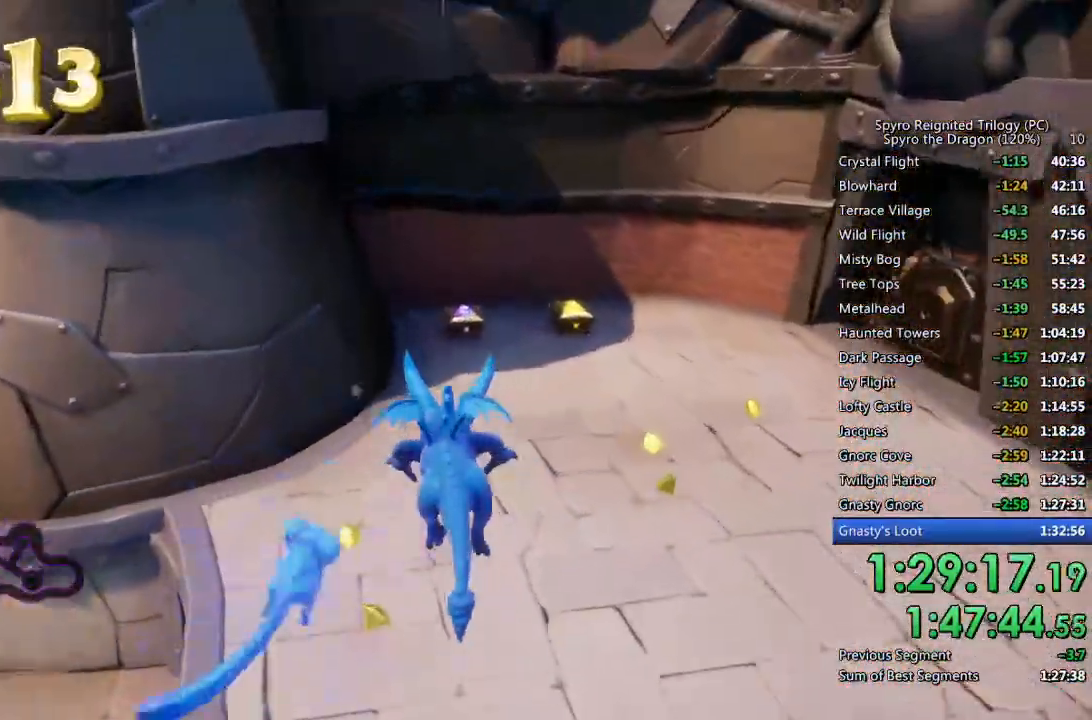
{"buttons": ["SQUARE"], "left_stick": "up-right", "right_stick": "center", "events": [[100, "left_stick", "up-left"], [333, "left_stick", "up-right"]]}